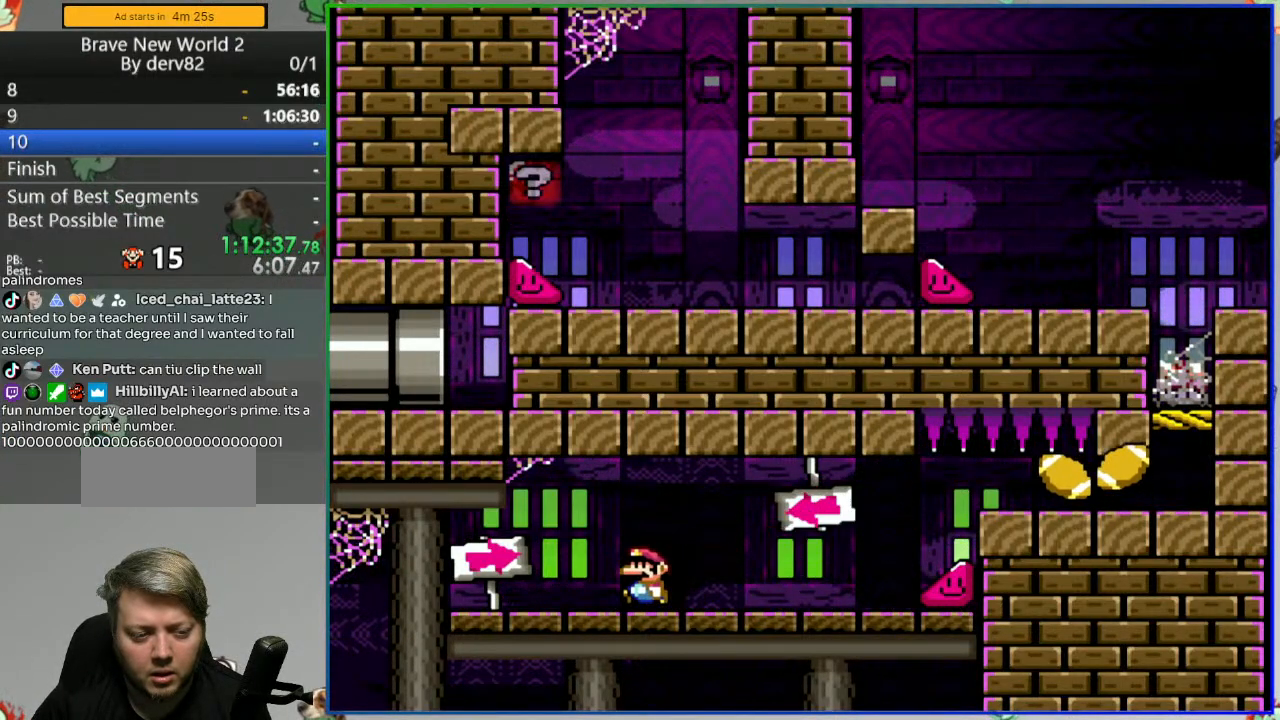
Gameplay with a controller (Nintendo layout); each line is a JSON object with the inputs held at the frame after it. "events" lists button and stick changes between this image and that frame as [ms after this image, input, new state], when the widget could be followed in between. Not read: L3 R3 START.
{"buttons": ["B", "Y", "DPAD_RIGHT"], "events": [[100, "DPAD_LEFT", "up"], [117, "DPAD_RIGHT", "down"]]}
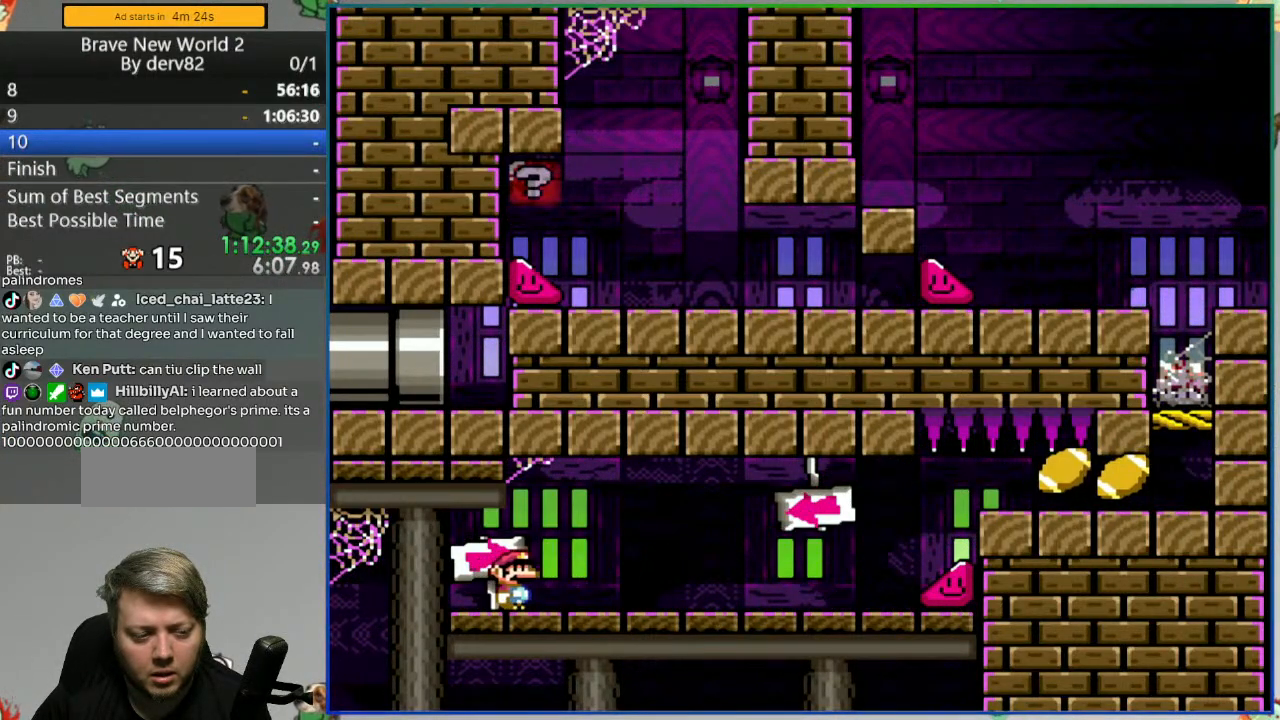
{"buttons": ["B", "Y", "DPAD_RIGHT"], "events": []}
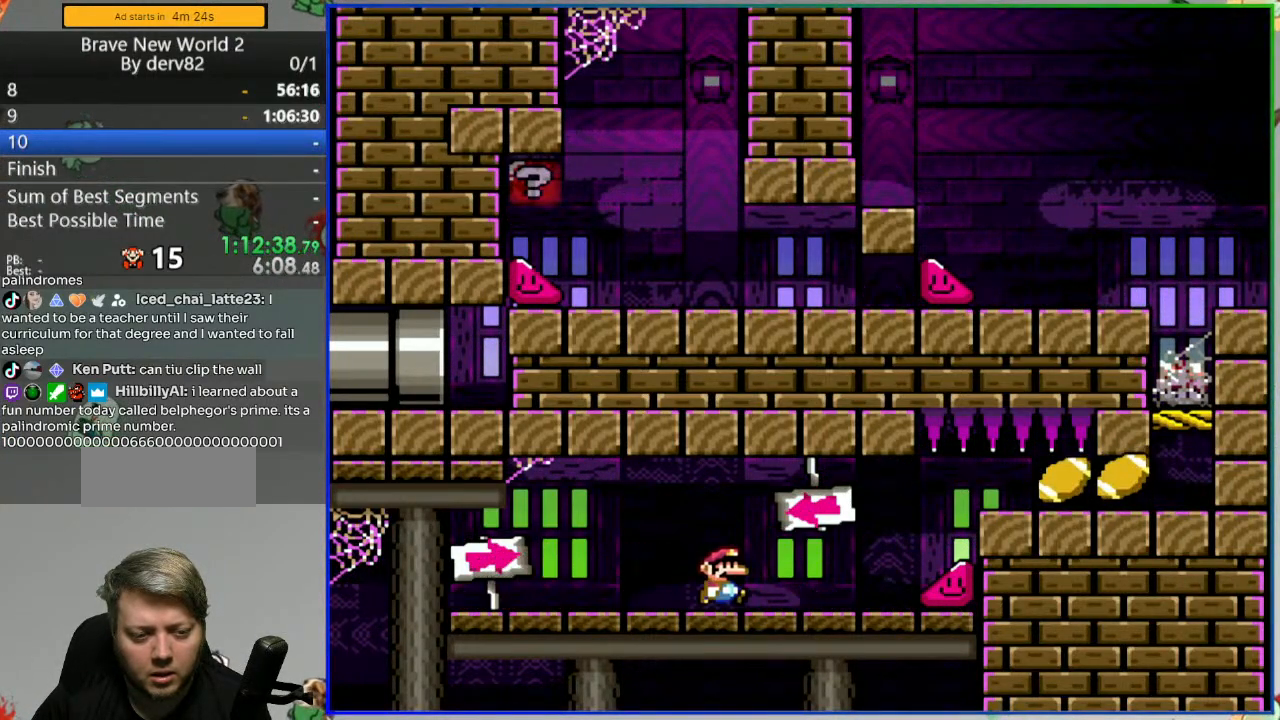
{"buttons": ["B", "Y", "DPAD_LEFT"], "events": [[300, "DPAD_RIGHT", "up"], [317, "DPAD_LEFT", "down"]]}
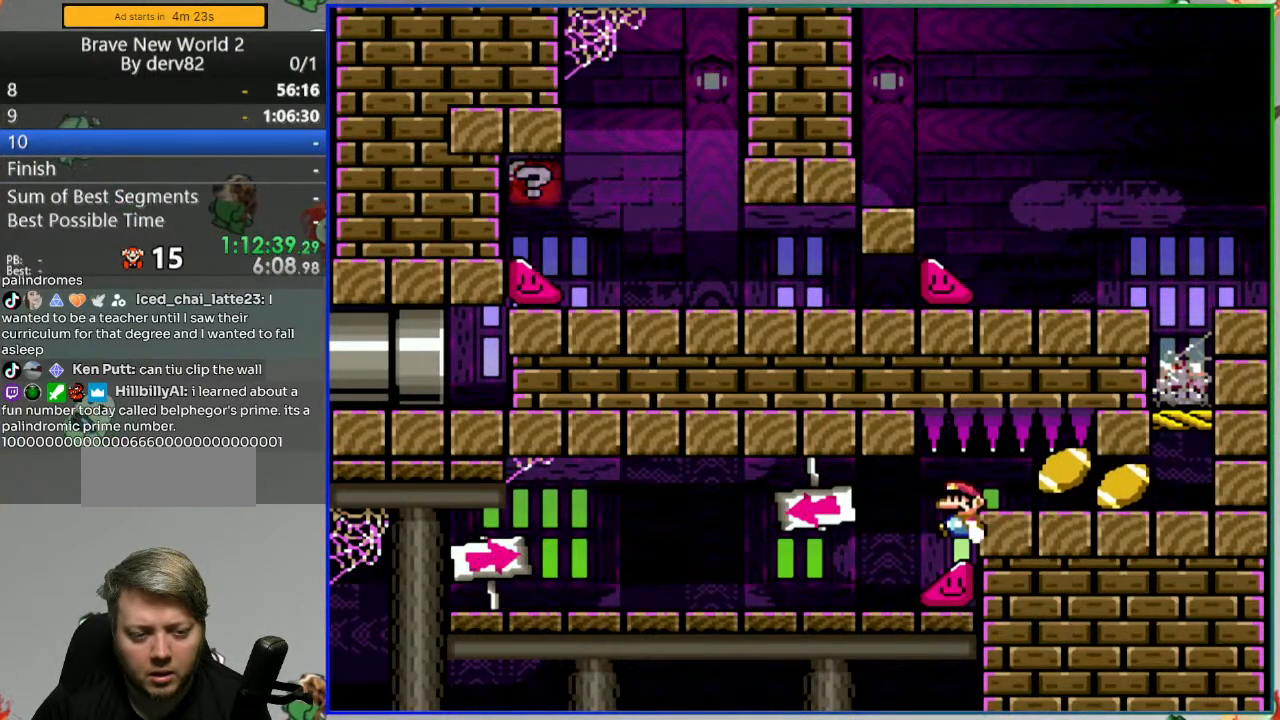
{"buttons": ["B", "Y", "DPAD_LEFT"], "events": []}
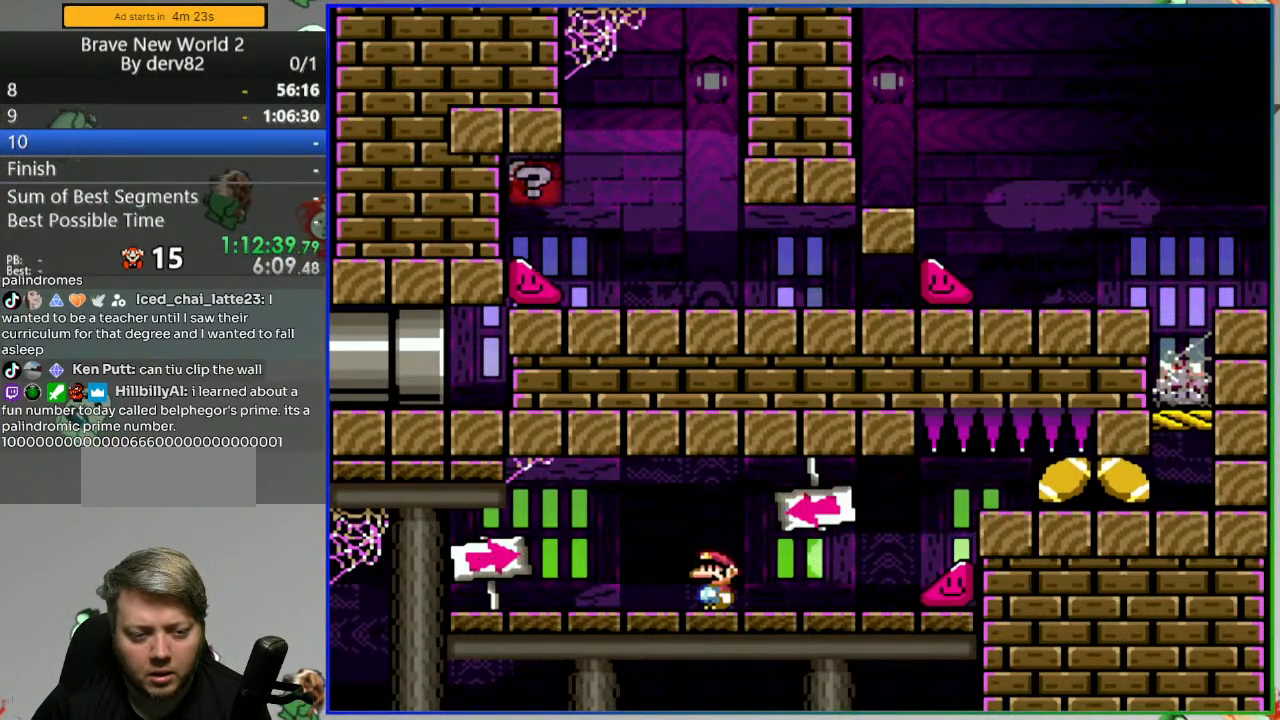
{"buttons": ["B", "Y", "DPAD_RIGHT"], "events": [[150, "DPAD_LEFT", "up"], [200, "DPAD_RIGHT", "down"]]}
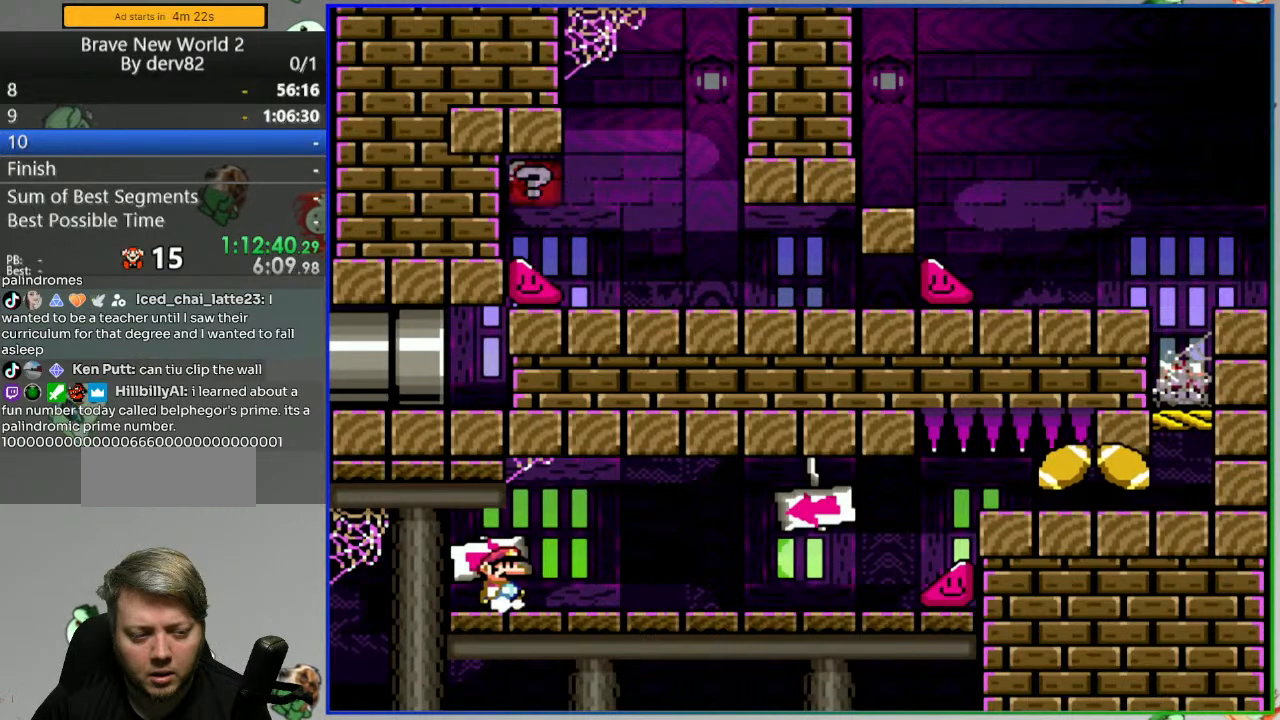
{"buttons": ["B", "Y", "DPAD_RIGHT"], "events": []}
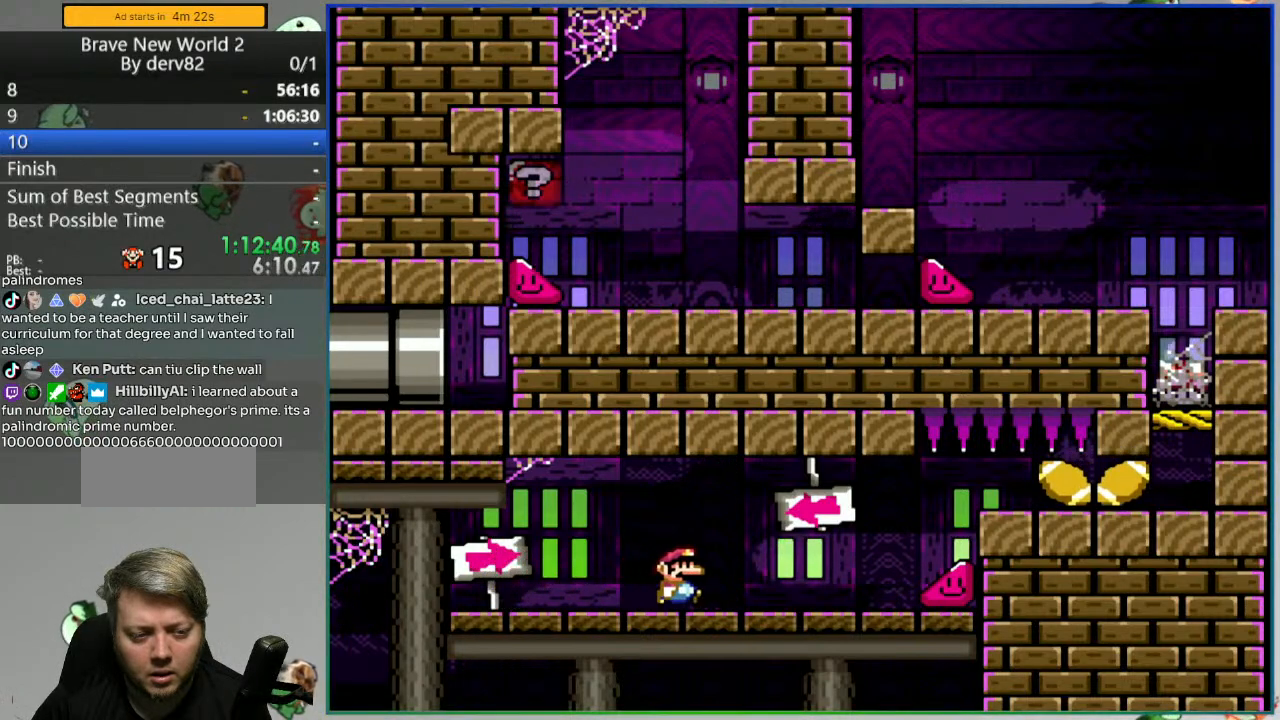
{"buttons": ["B", "Y", "DPAD_DOWN"], "events": [[283, "DPAD_DOWN", "down"], [300, "DPAD_RIGHT", "up"]]}
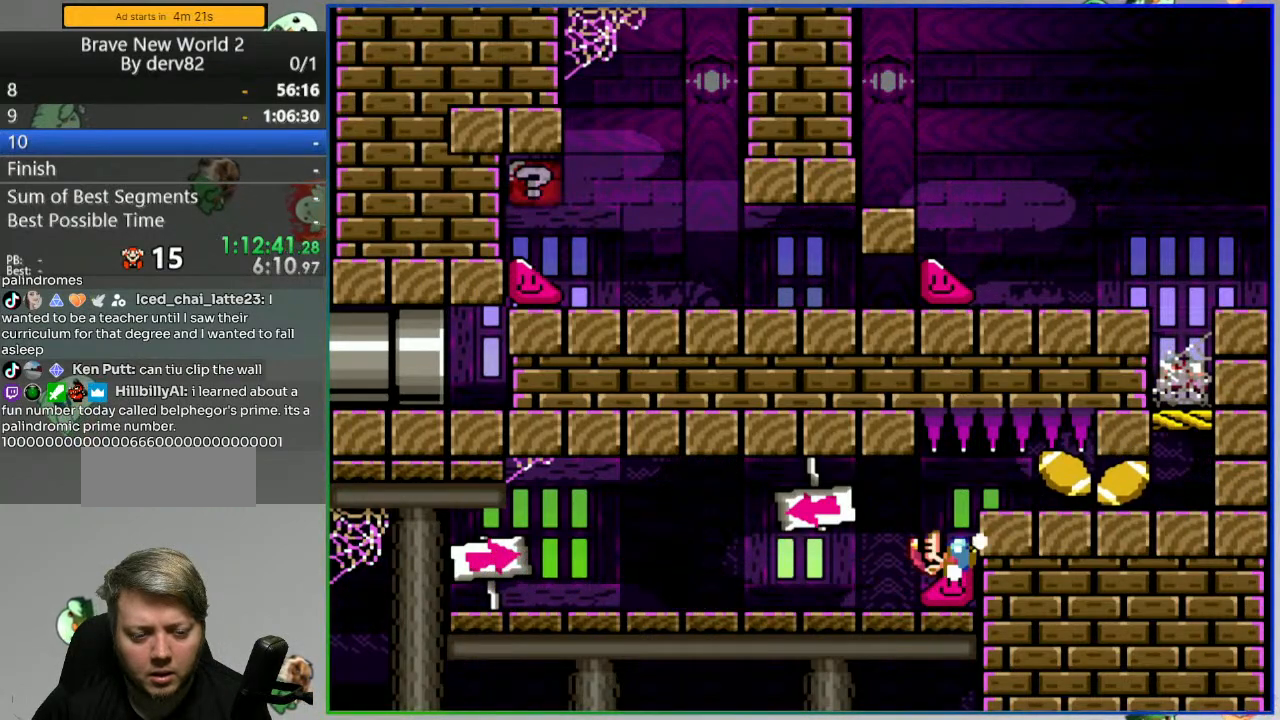
{"buttons": ["B", "Y", "DPAD_DOWN"], "events": []}
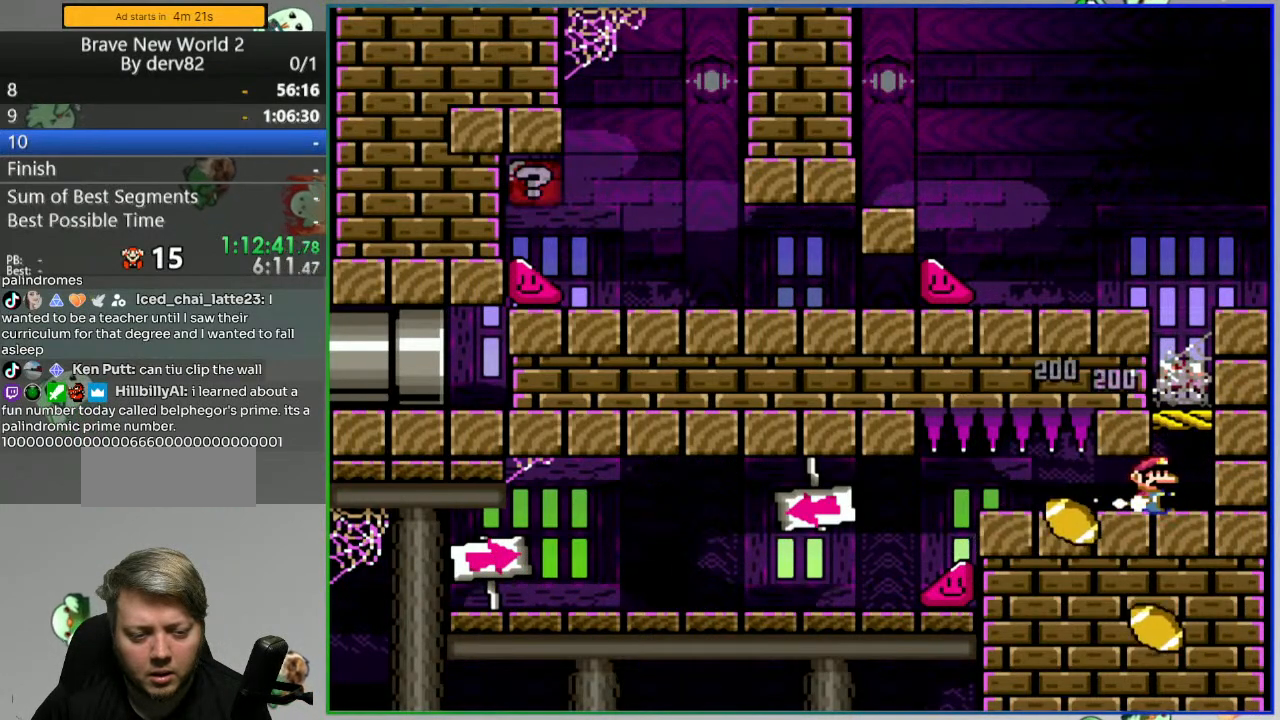
{"buttons": ["B", "Y", "DPAD_DOWN"], "events": []}
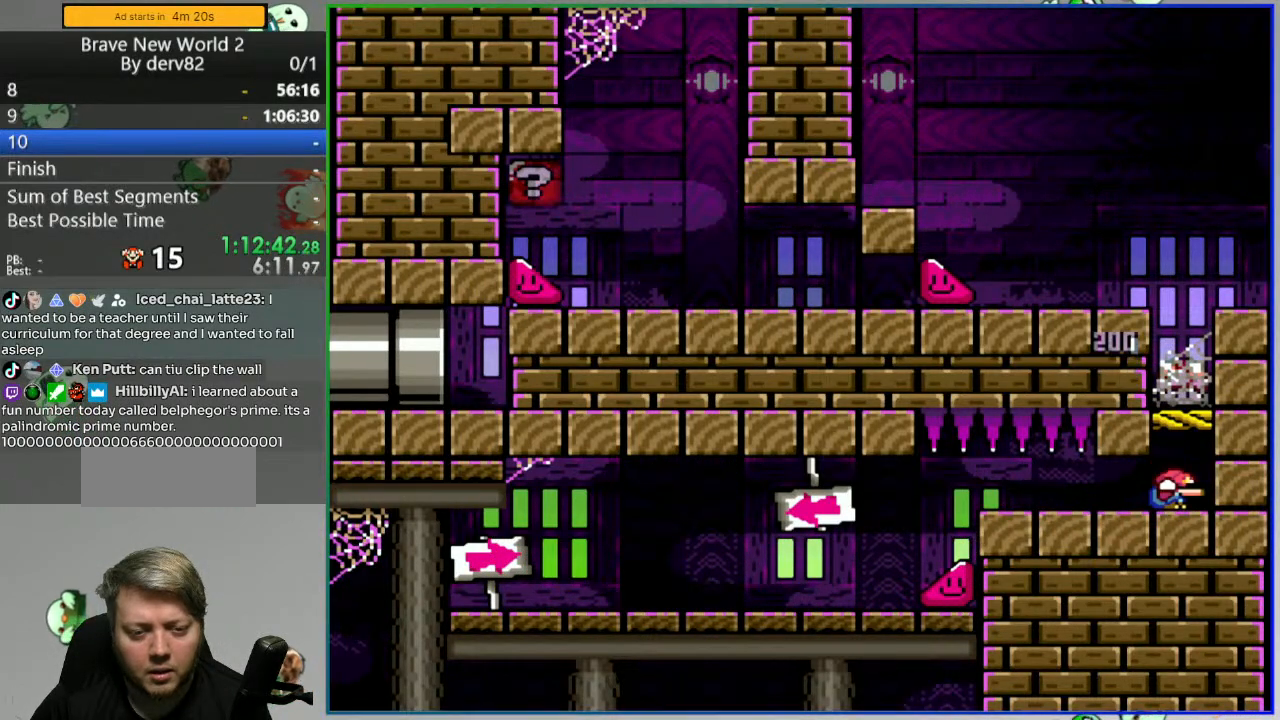
{"buttons": ["Y"], "events": [[117, "DPAD_DOWN", "up"], [217, "B", "up"]]}
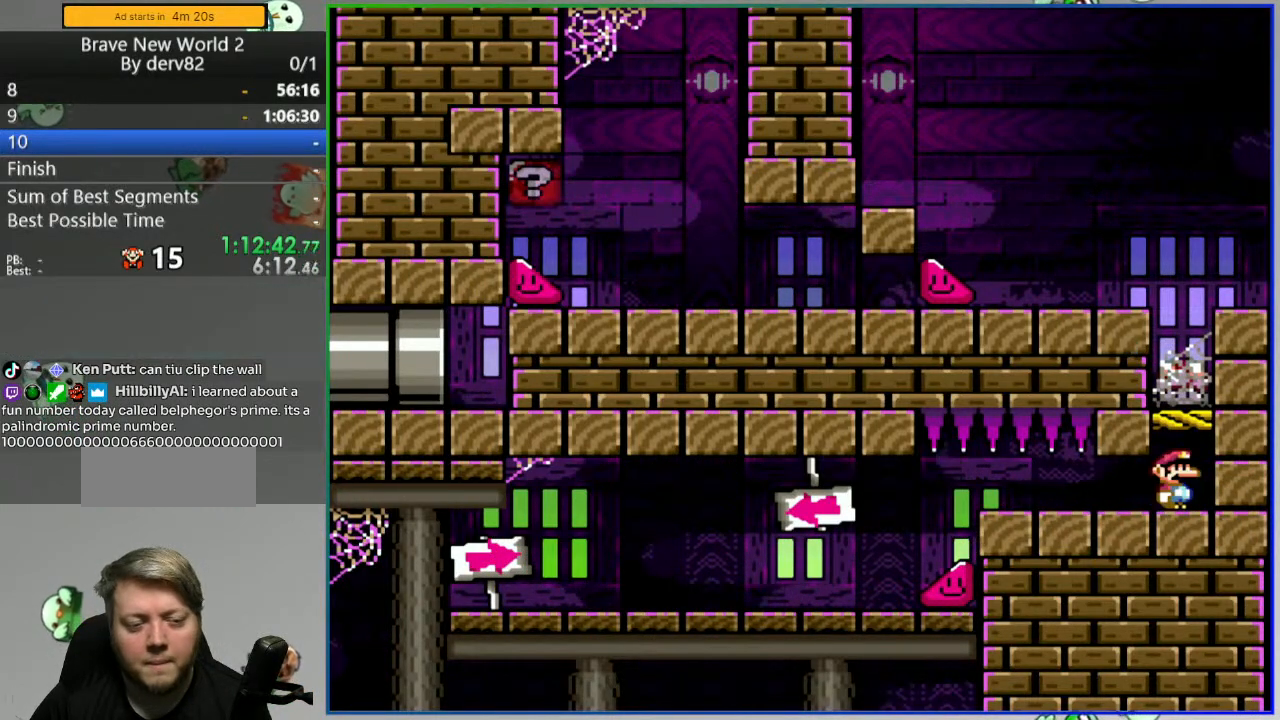
{"buttons": ["B", "Y"], "events": [[317, "B", "down"]]}
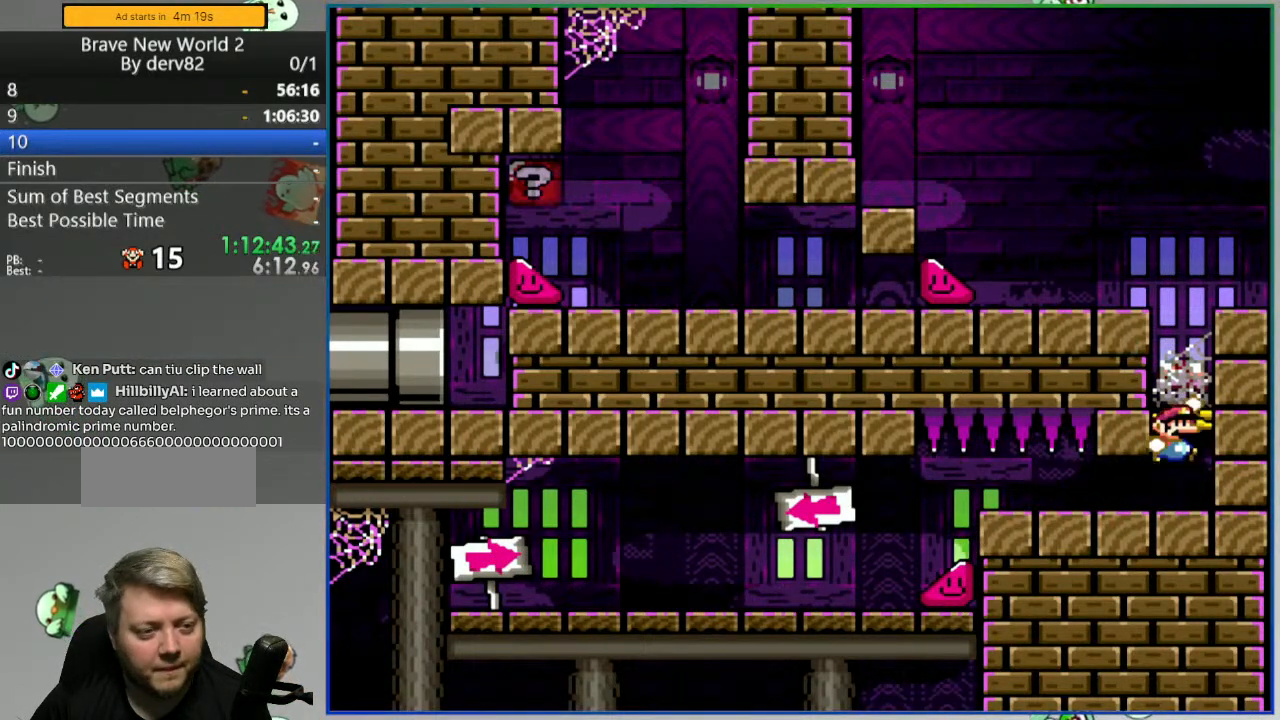
{"buttons": ["B", "Y", "DPAD_LEFT"], "events": [[50, "DPAD_LEFT", "down"]]}
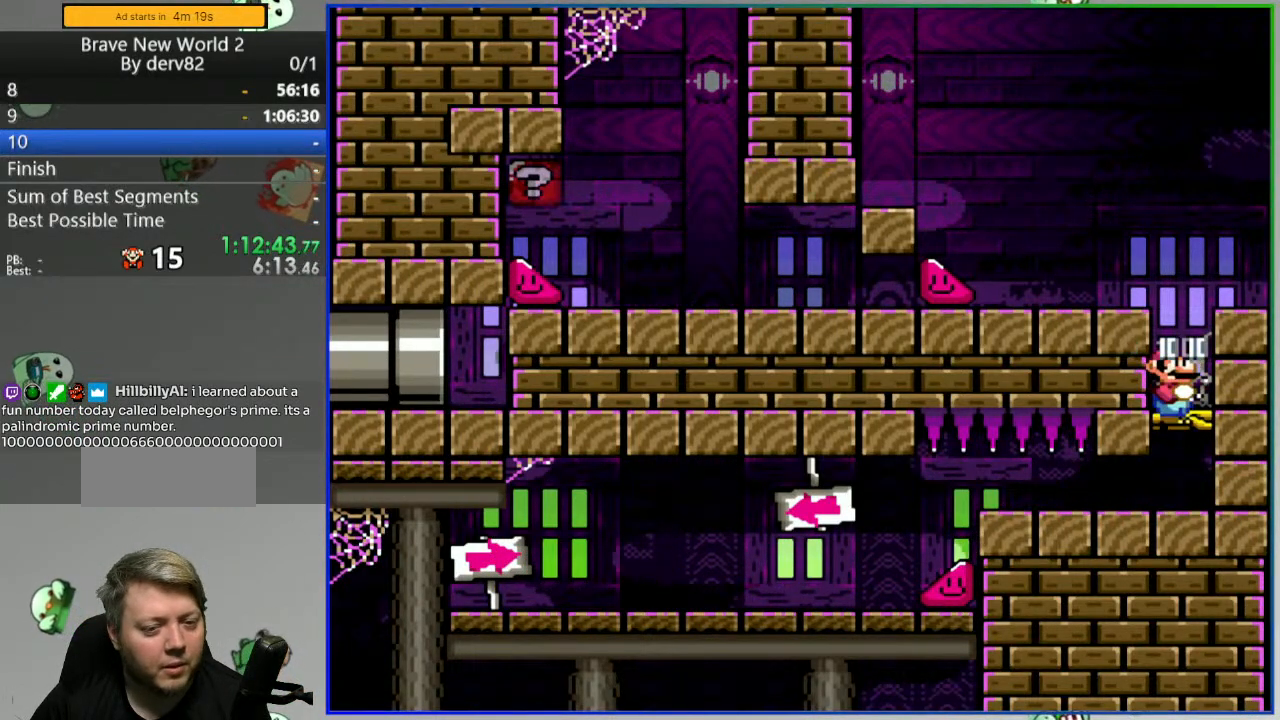
{"buttons": ["B", "Y"], "events": [[33, "DPAD_LEFT", "up"]]}
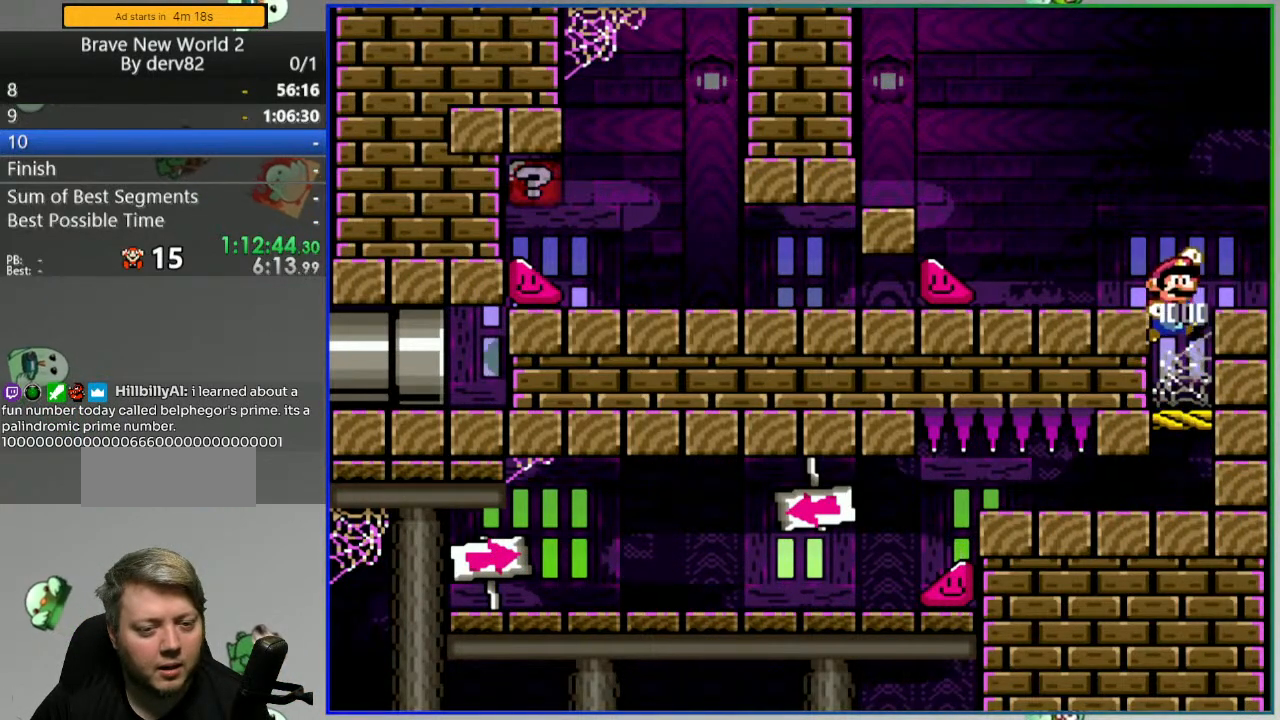
{"buttons": ["B", "Y"], "events": [[117, "B", "up"], [433, "B", "down"]]}
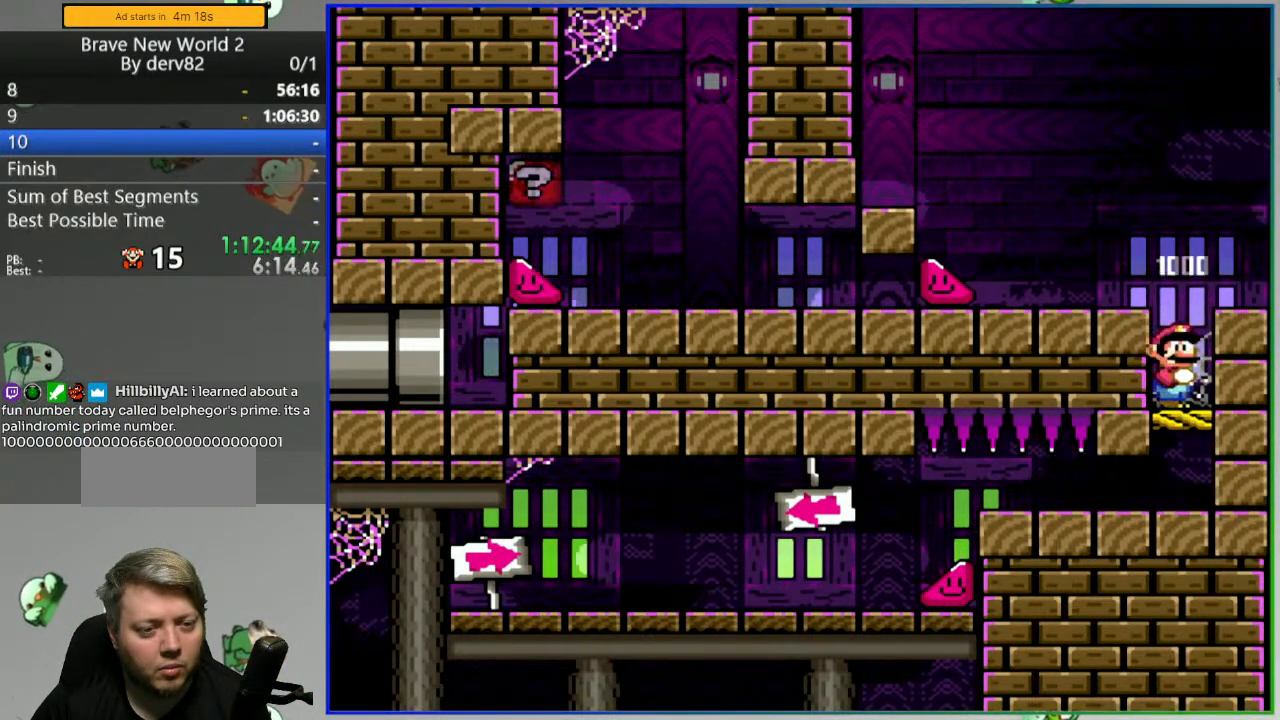
{"buttons": ["B", "Y", "DPAD_LEFT"], "events": [[83, "DPAD_LEFT", "down"], [117, "B", "up"], [233, "B", "down"]]}
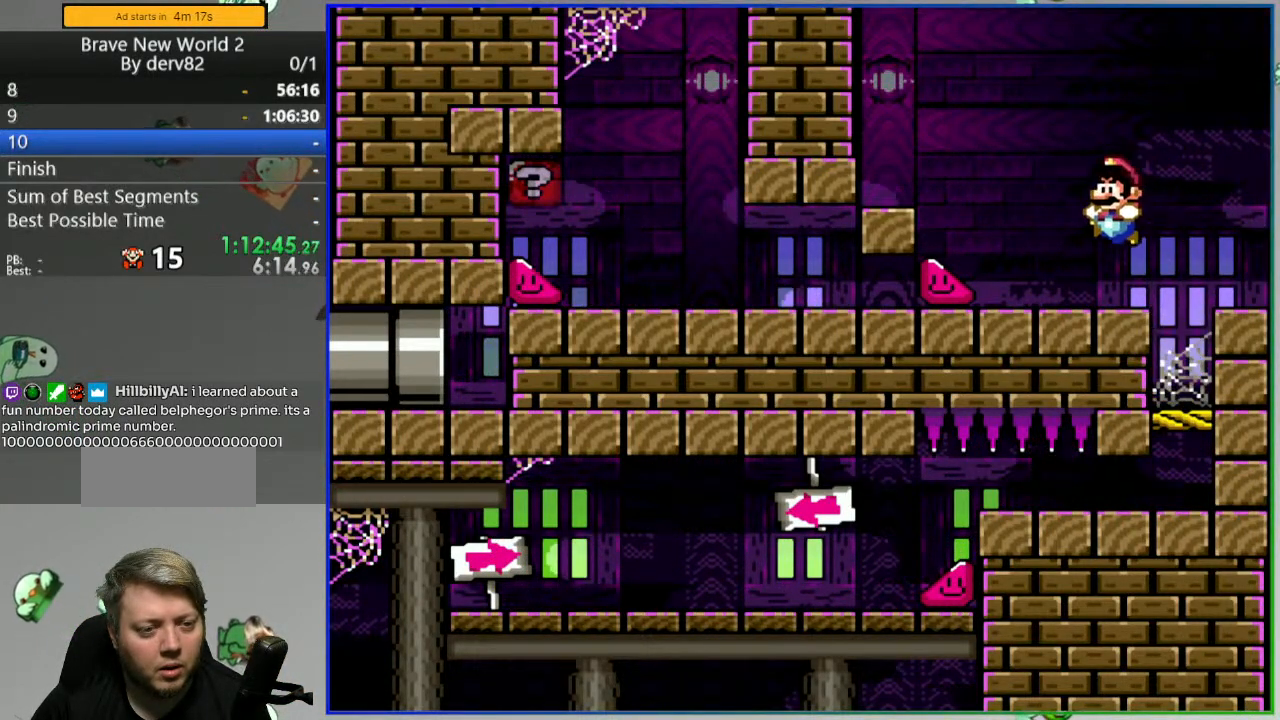
{"buttons": ["B", "Y", "DPAD_DOWN"], "events": [[133, "DPAD_DOWN", "down"], [150, "DPAD_LEFT", "up"]]}
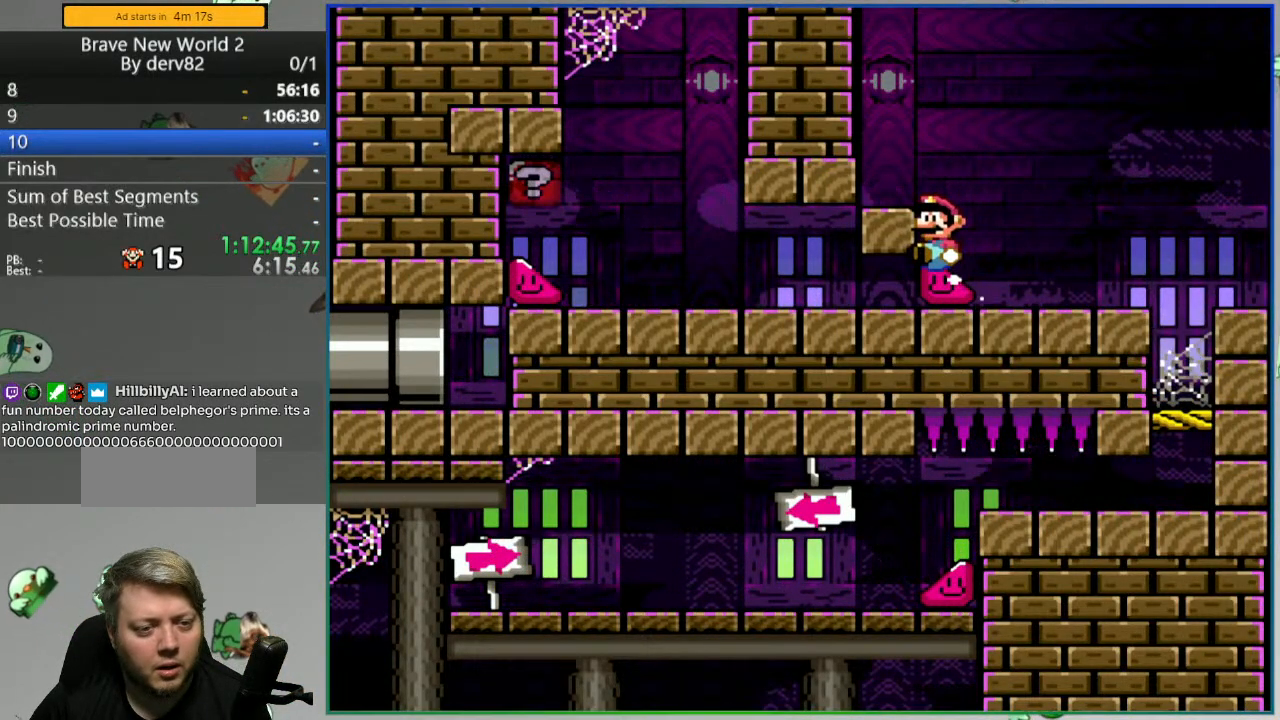
{"buttons": ["Y", "DPAD_RIGHT"], "events": [[250, "DPAD_DOWN", "up"], [300, "DPAD_RIGHT", "down"], [483, "B", "up"]]}
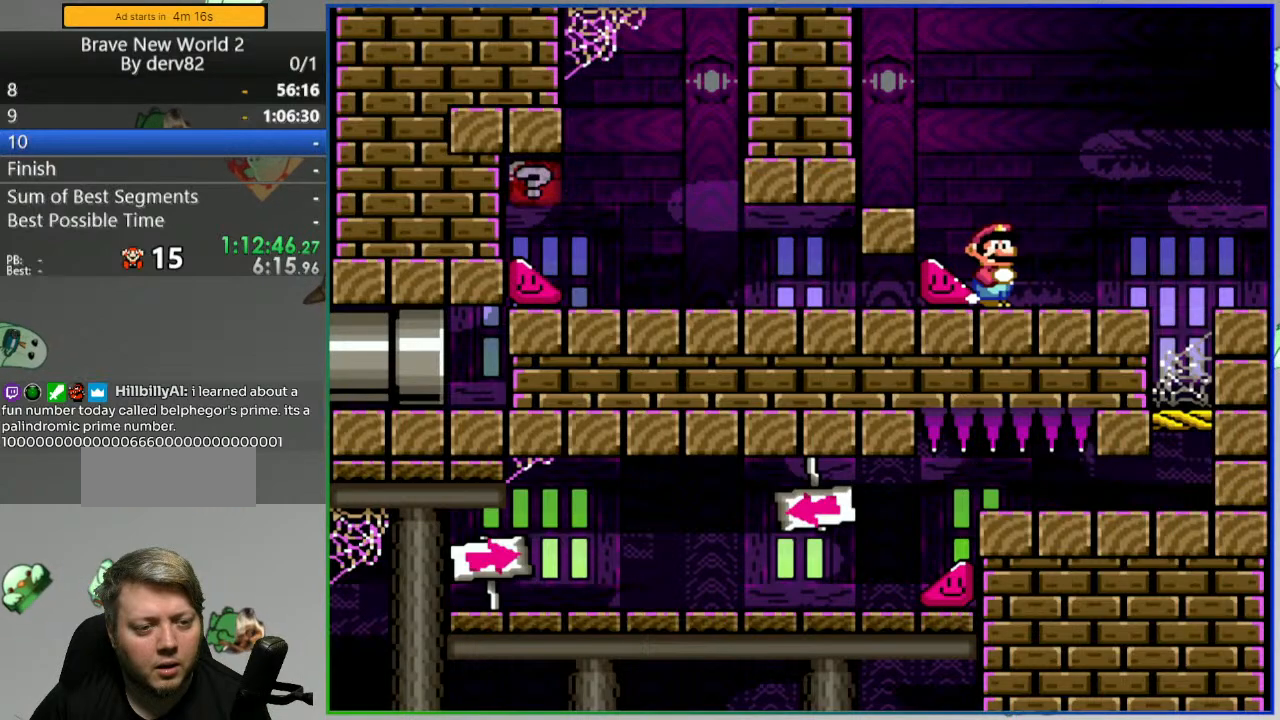
{"buttons": ["B", "Y", "DPAD_LEFT"], "events": [[150, "B", "down"], [300, "DPAD_RIGHT", "up"], [350, "B", "up"], [367, "DPAD_LEFT", "down"], [467, "B", "down"]]}
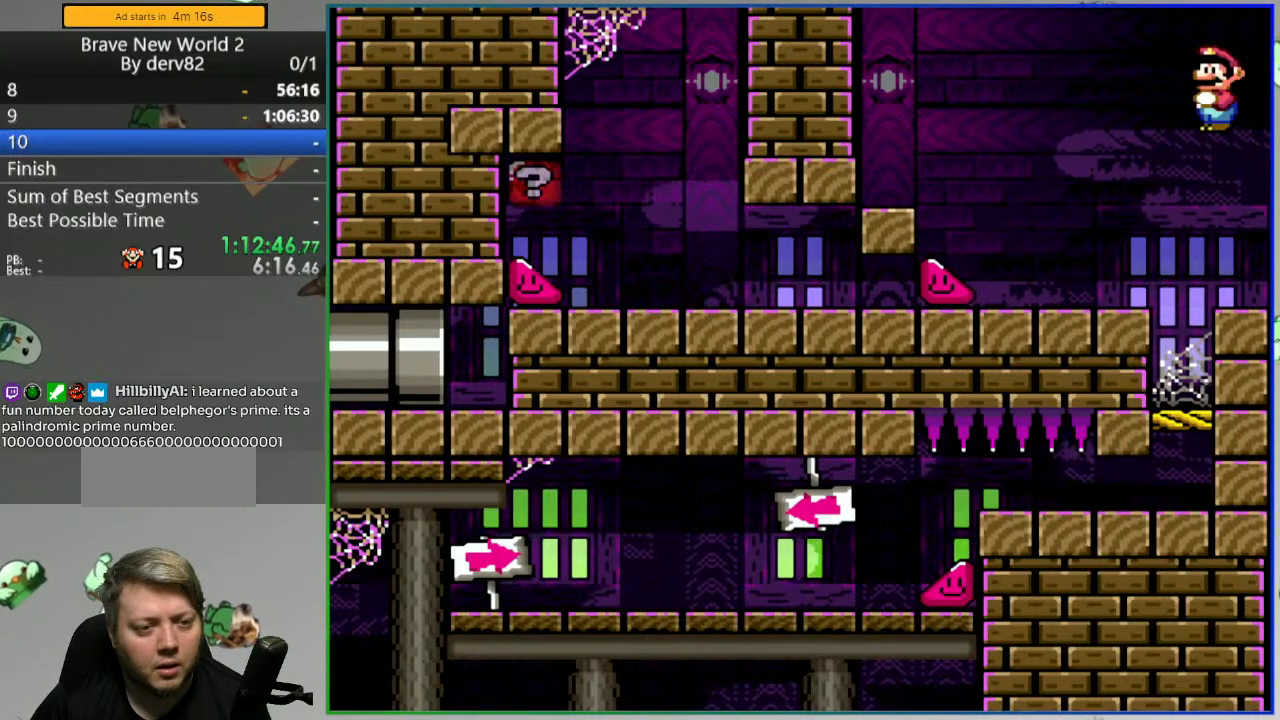
{"buttons": ["B", "Y", "DPAD_LEFT"], "events": []}
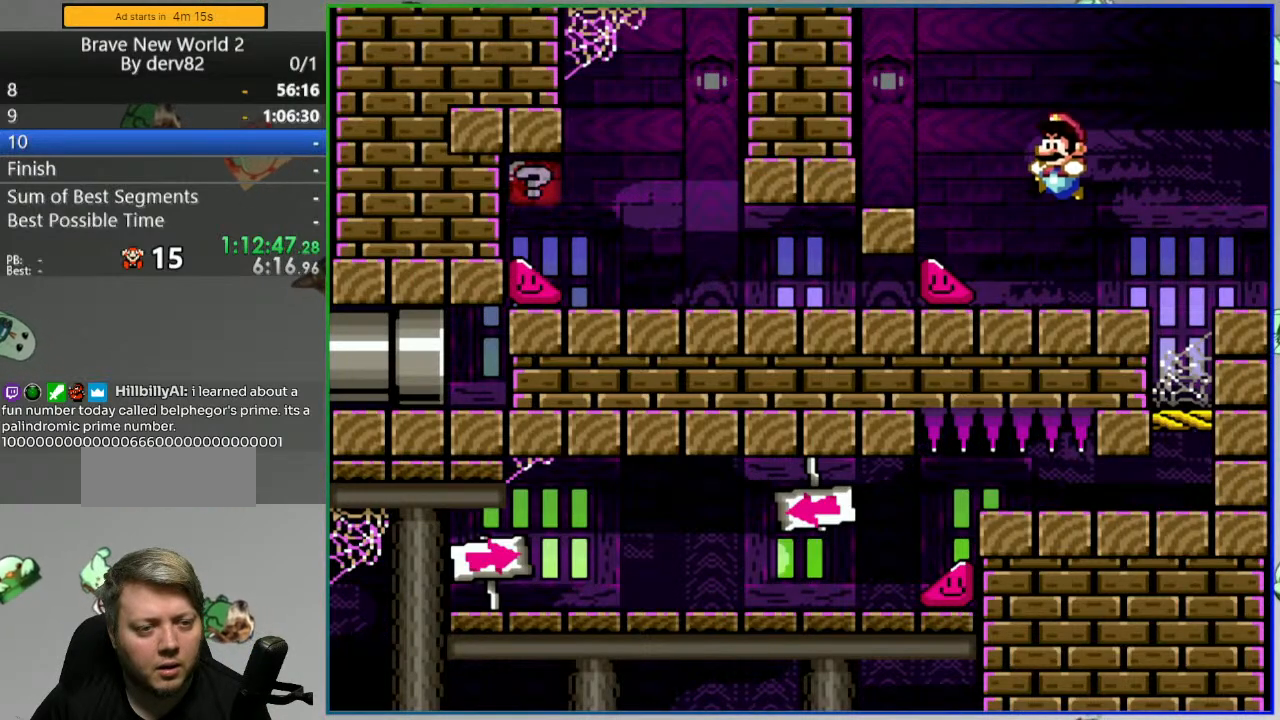
{"buttons": ["B", "Y", "DPAD_DOWN"], "events": [[350, "DPAD_DOWN", "down"], [400, "DPAD_LEFT", "up"]]}
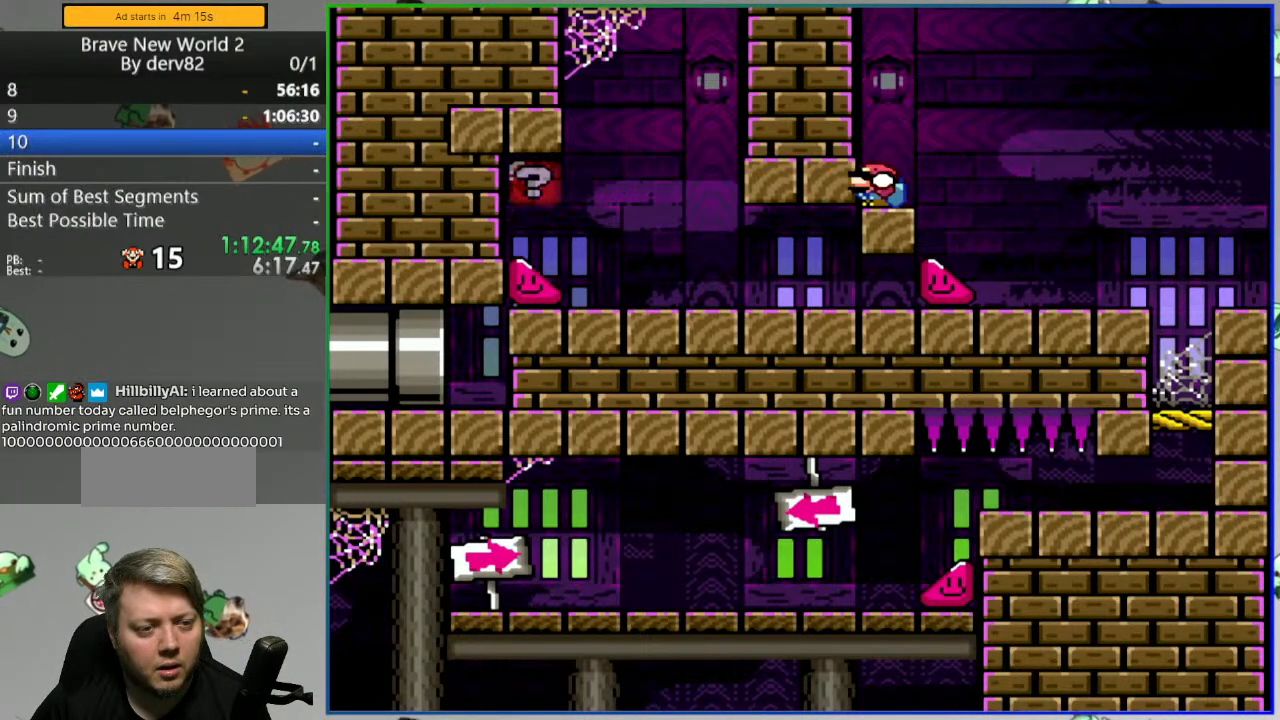
{"buttons": ["B", "Y", "DPAD_RIGHT"], "events": [[217, "DPAD_DOWN", "up"], [250, "DPAD_RIGHT", "down"]]}
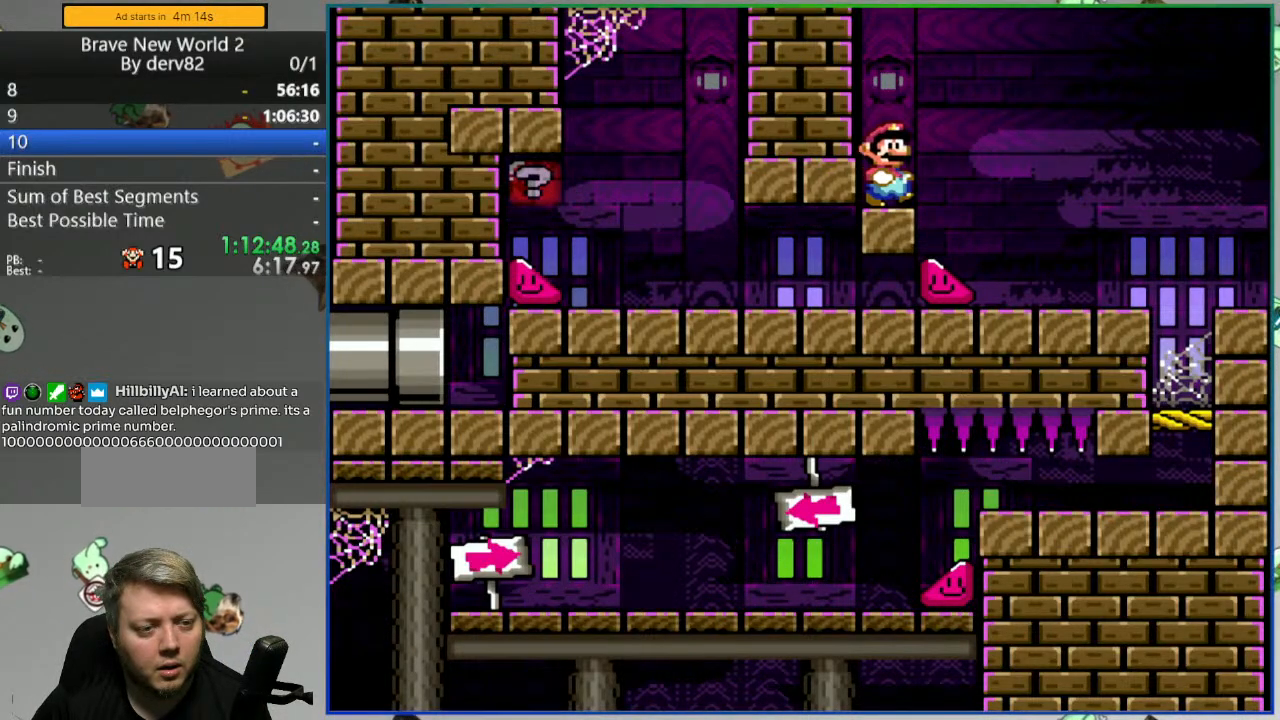
{"buttons": ["Y", "DPAD_RIGHT"], "events": [[183, "B", "up"], [383, "B", "down"], [450, "B", "up"]]}
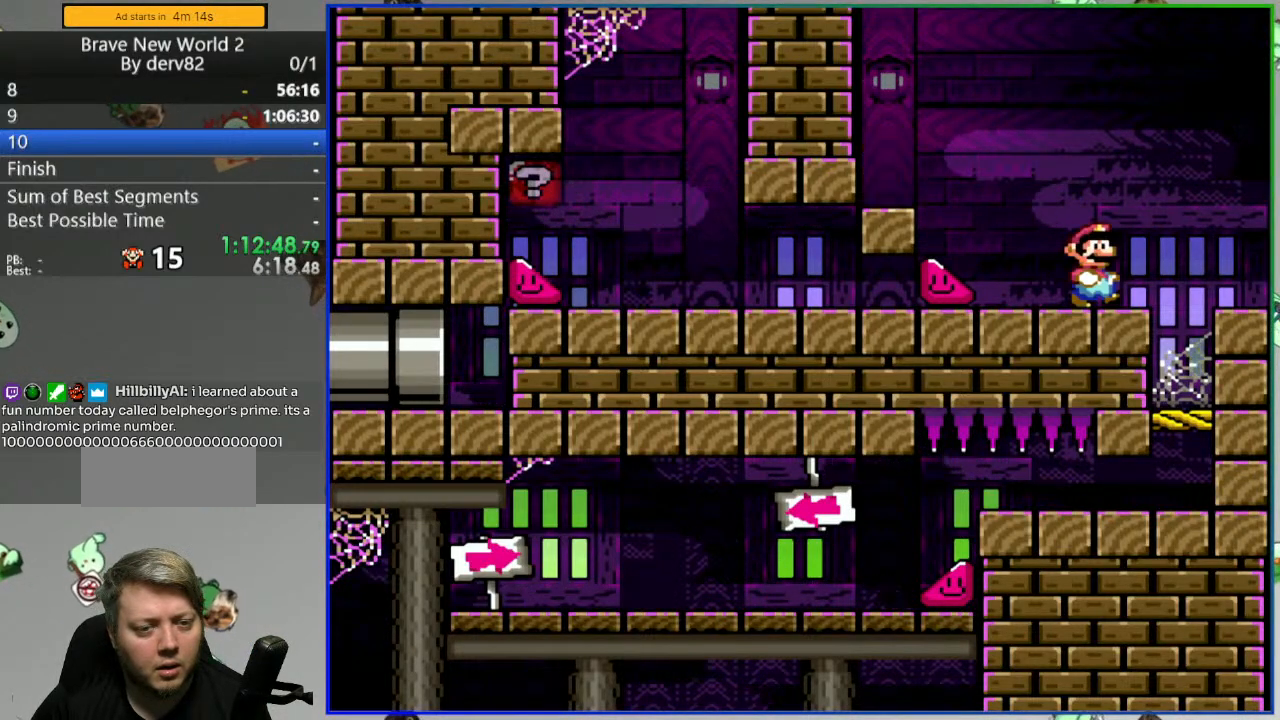
{"buttons": ["B", "Y", "DPAD_LEFT"], "events": [[50, "DPAD_RIGHT", "up"], [100, "B", "down"], [133, "DPAD_LEFT", "down"]]}
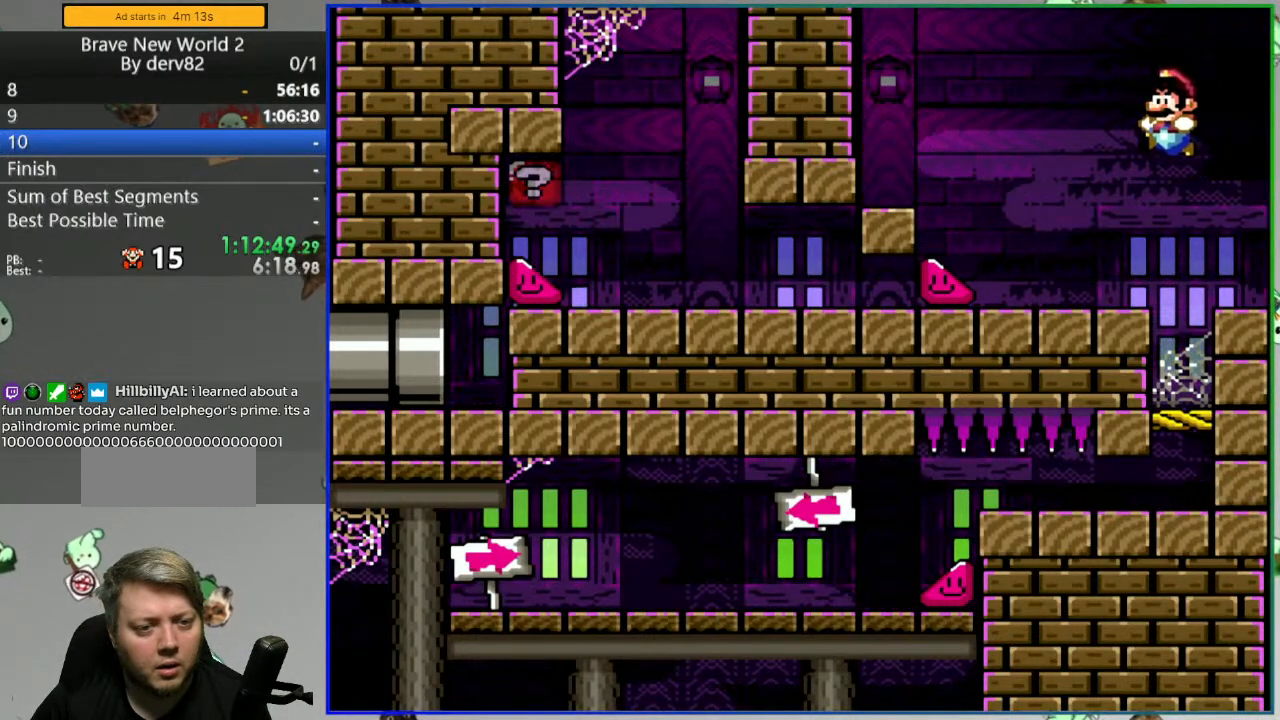
{"buttons": ["B", "Y", "DPAD_DOWN"], "events": [[433, "DPAD_DOWN", "down"], [450, "DPAD_LEFT", "up"]]}
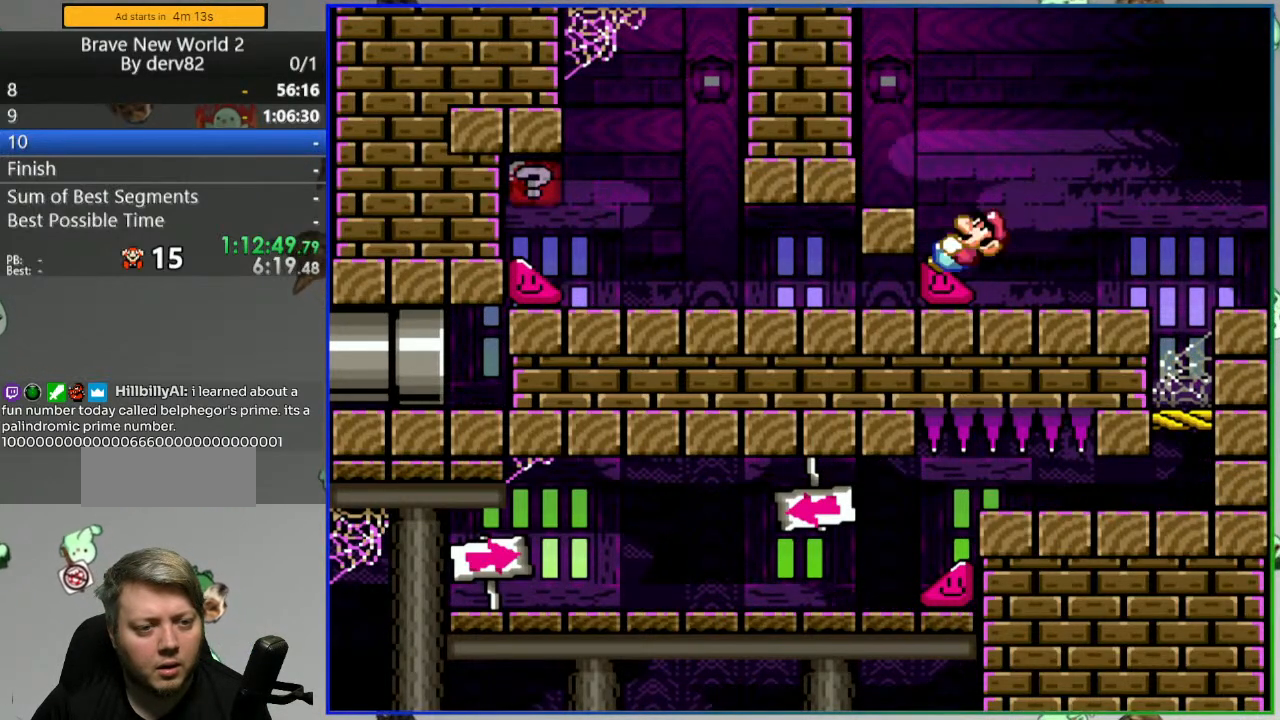
{"buttons": ["Y"], "events": [[483, "B", "up"], [483, "DPAD_DOWN", "up"]]}
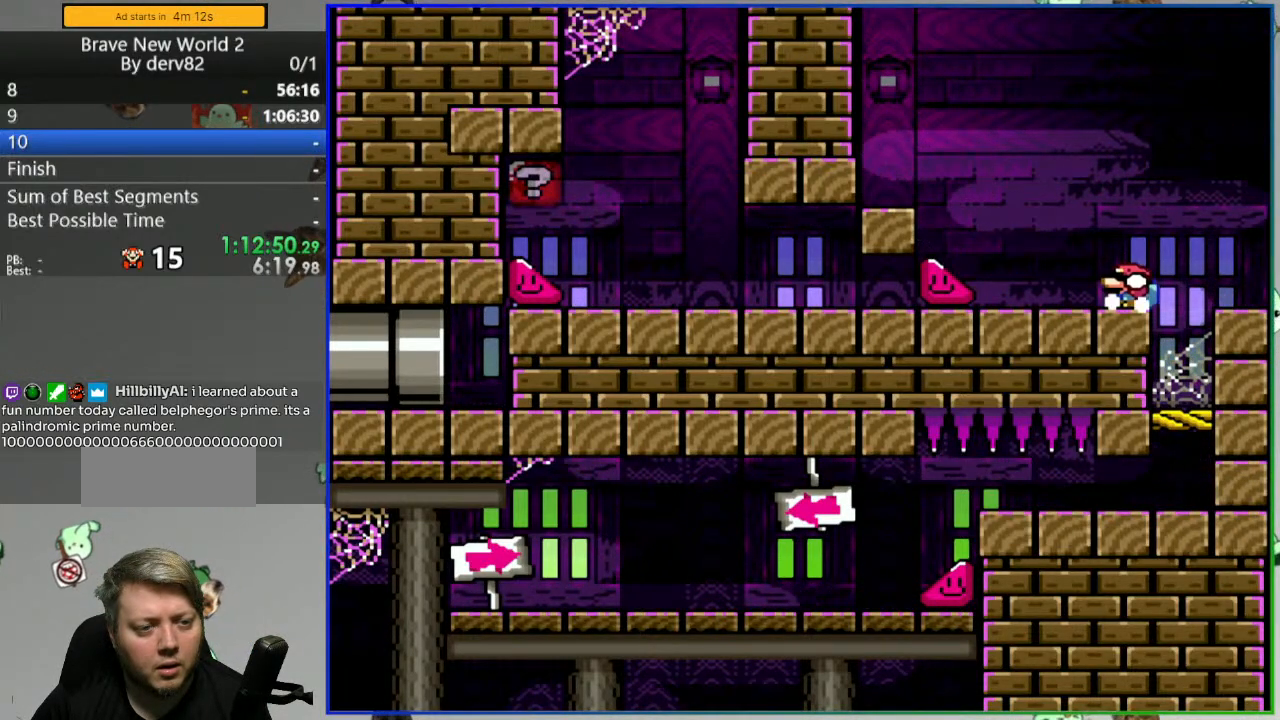
{"buttons": ["B", "Y", "DPAD_LEFT"], "events": [[50, "B", "down"], [250, "B", "up"], [350, "B", "down"], [400, "DPAD_LEFT", "down"]]}
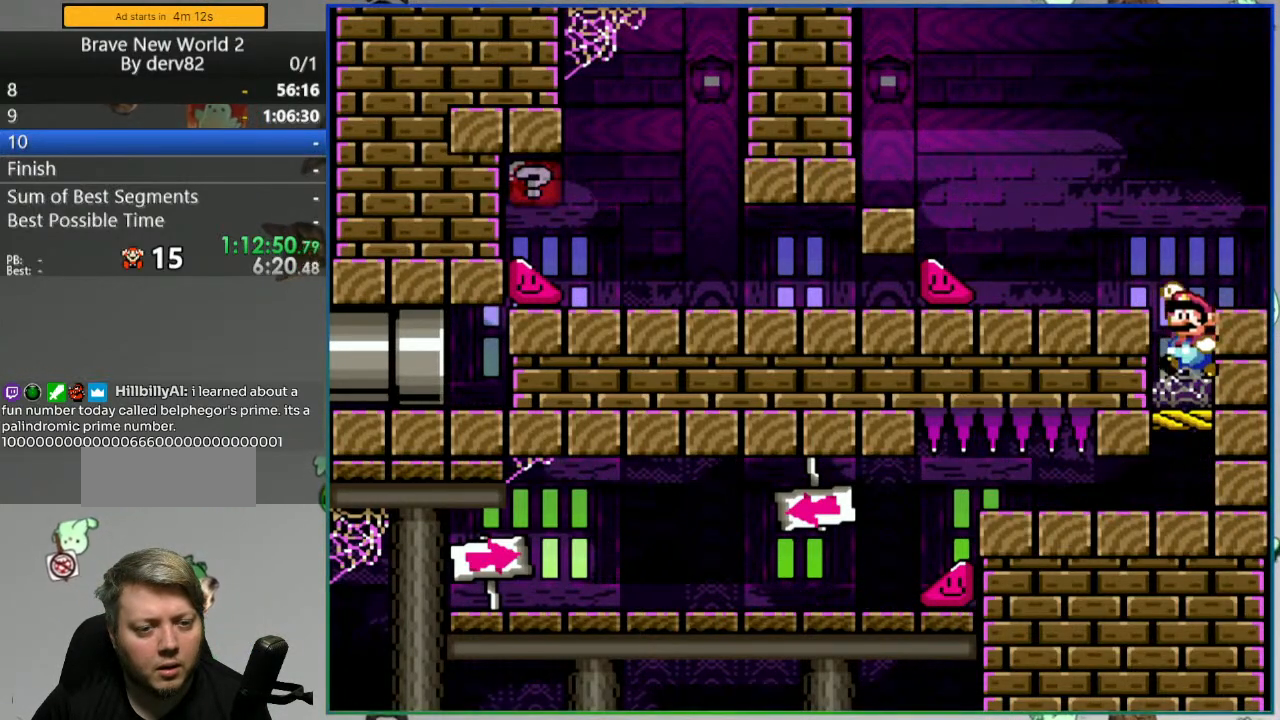
{"buttons": ["B", "Y", "DPAD_LEFT"], "events": [[50, "B", "up"], [133, "B", "down"]]}
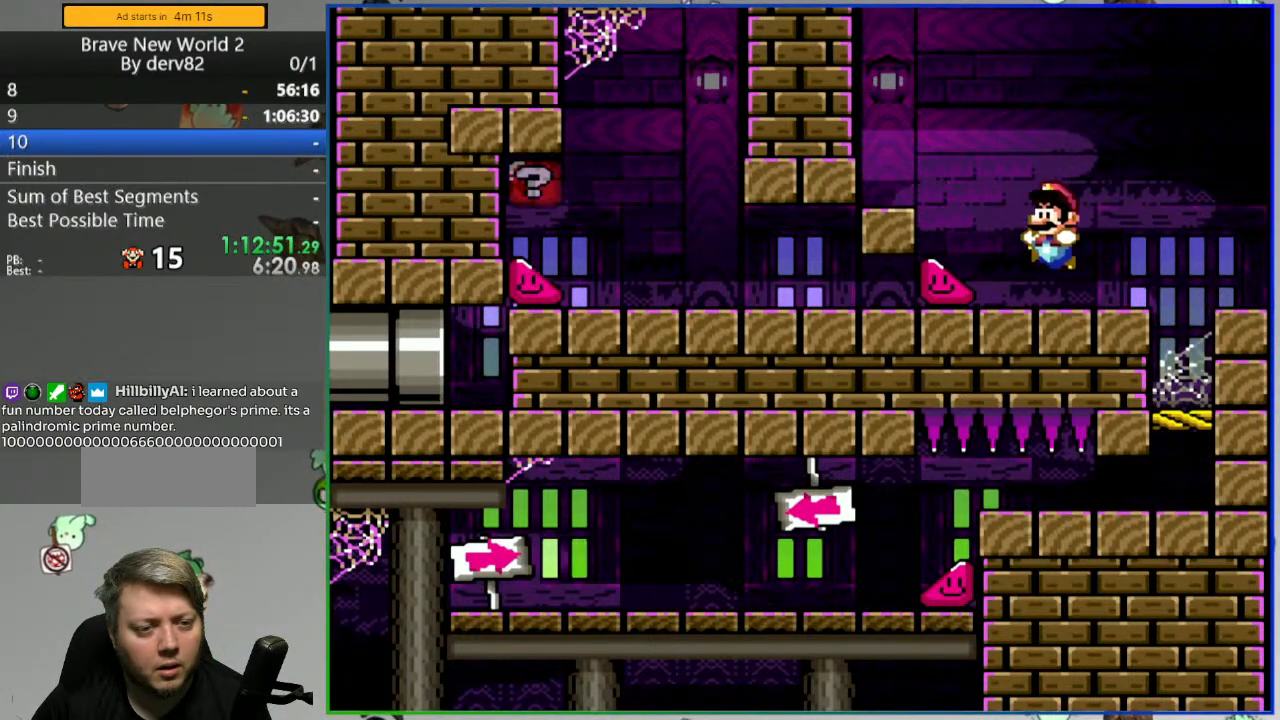
{"buttons": ["B", "Y", "DPAD_DOWN"], "events": [[233, "DPAD_DOWN", "down"], [250, "DPAD_LEFT", "up"]]}
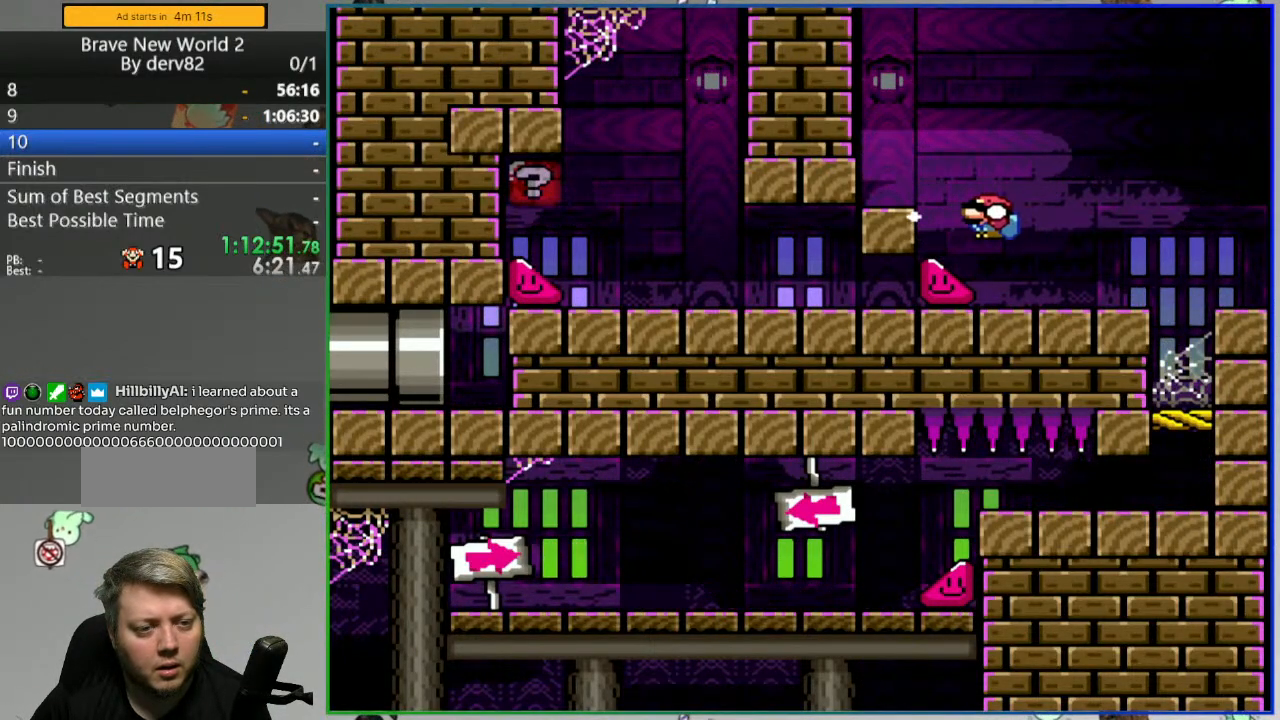
{"buttons": ["B", "Y", "DPAD_LEFT"], "events": [[117, "DPAD_DOWN", "up"], [183, "B", "up"], [233, "DPAD_RIGHT", "down"], [300, "B", "down"], [400, "DPAD_RIGHT", "up"], [500, "DPAD_LEFT", "down"]]}
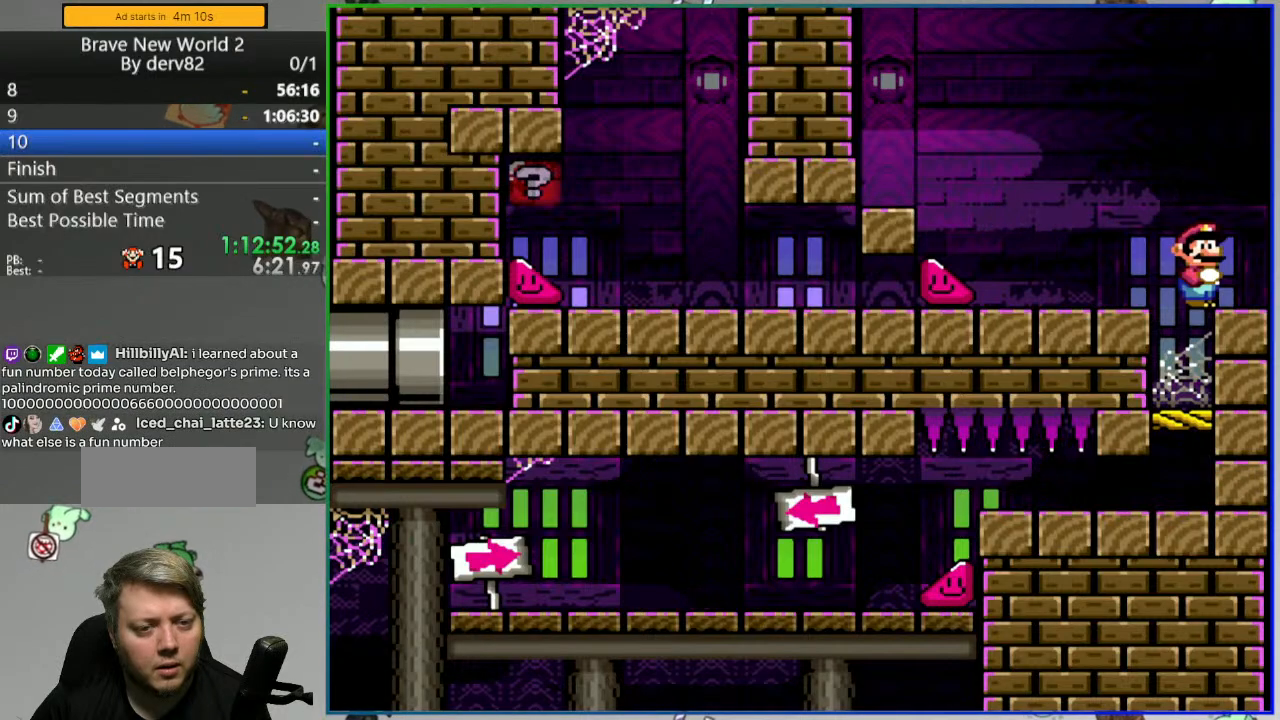
{"buttons": ["B", "Y", "DPAD_LEFT"], "events": [[67, "B", "up"], [350, "B", "down"]]}
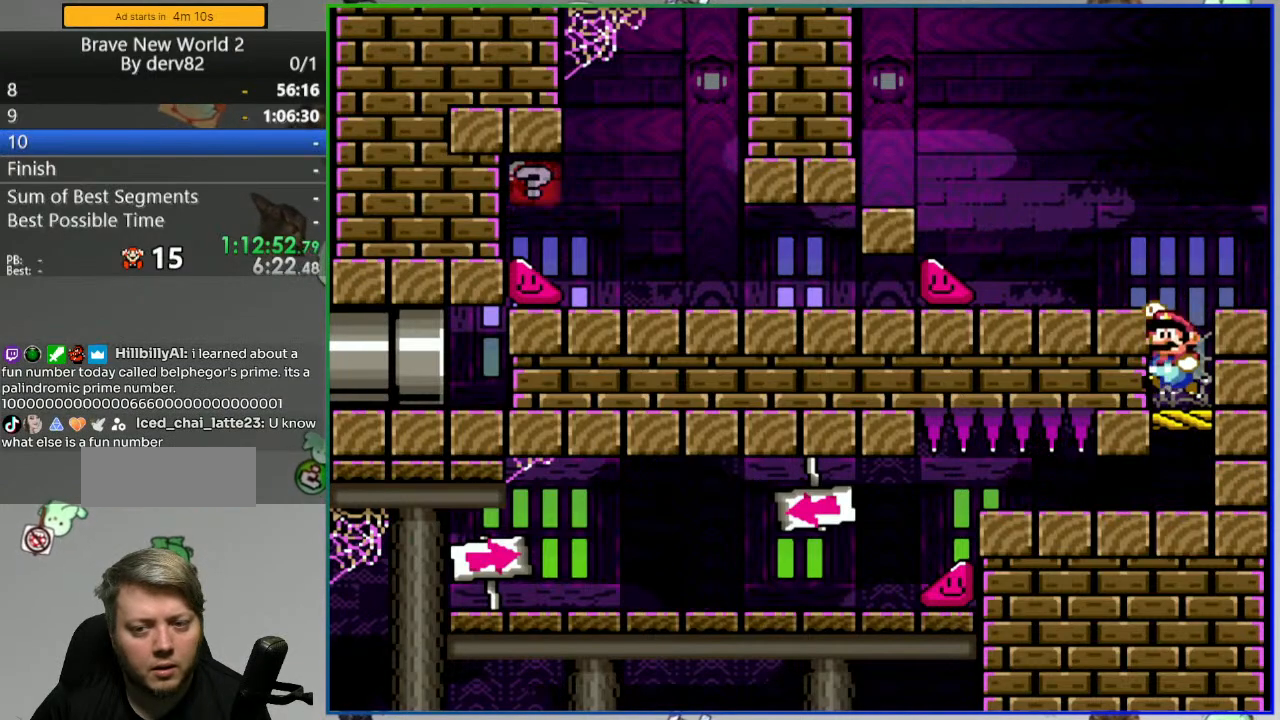
{"buttons": ["B", "Y", "DPAD_LEFT"], "events": [[17, "B", "up"], [117, "B", "down"]]}